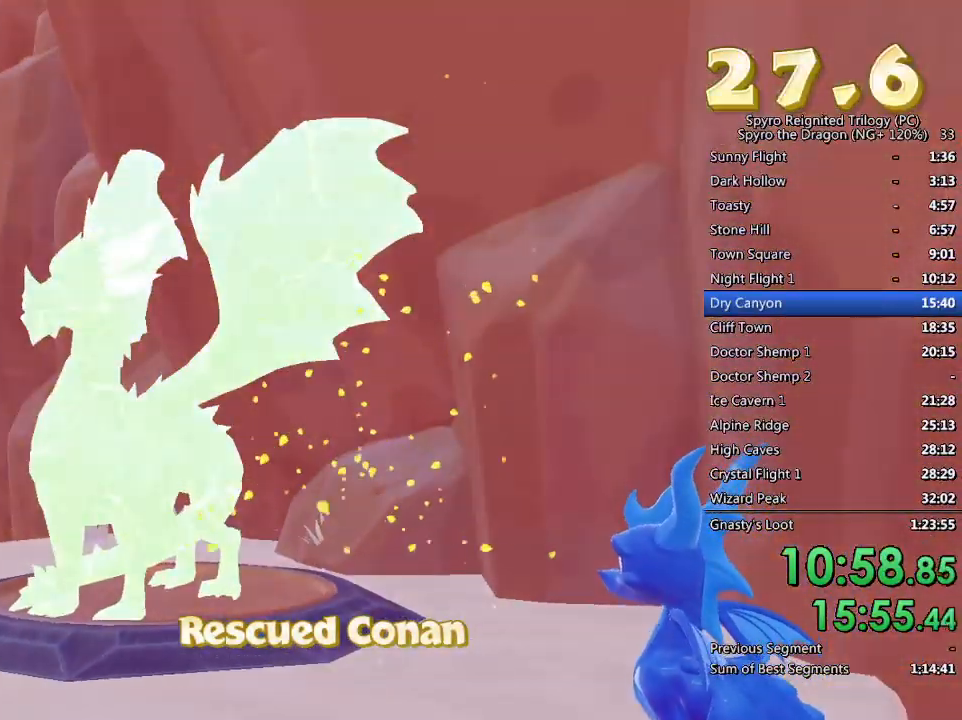
Gameplay with a controller (PlayStation layout); each line is a JSON object with the inputs held at the frame after it. "events" lists button and stick changes between this image and that frame as [ms after this image, input, new state], when the widget could be followed in between.
{"buttons": [], "left_stick": "center", "right_stick": "center", "events": [[50, "TRIANGLE", "down"], [100, "TRIANGLE", "up"], [167, "TRIANGLE", "down"], [233, "TRIANGLE", "up"], [300, "TRIANGLE", "down"], [367, "TRIANGLE", "up"], [417, "TRIANGLE", "down"], [500, "TRIANGLE", "up"]]}
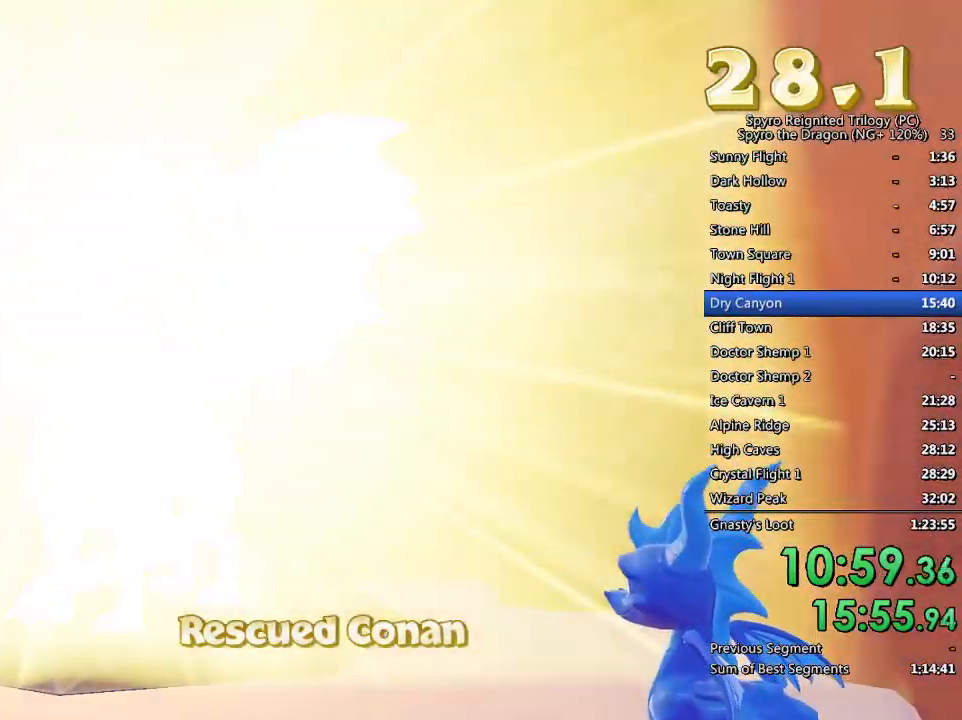
{"buttons": ["CROSS"], "left_stick": "up-left", "right_stick": "center", "events": [[50, "TRIANGLE", "down"], [133, "TRIANGLE", "up"], [250, "TRIANGLE", "down"], [283, "left_stick", "left"], [350, "TRIANGLE", "up"], [483, "CROSS", "down"], [500, "left_stick", "up-left"]]}
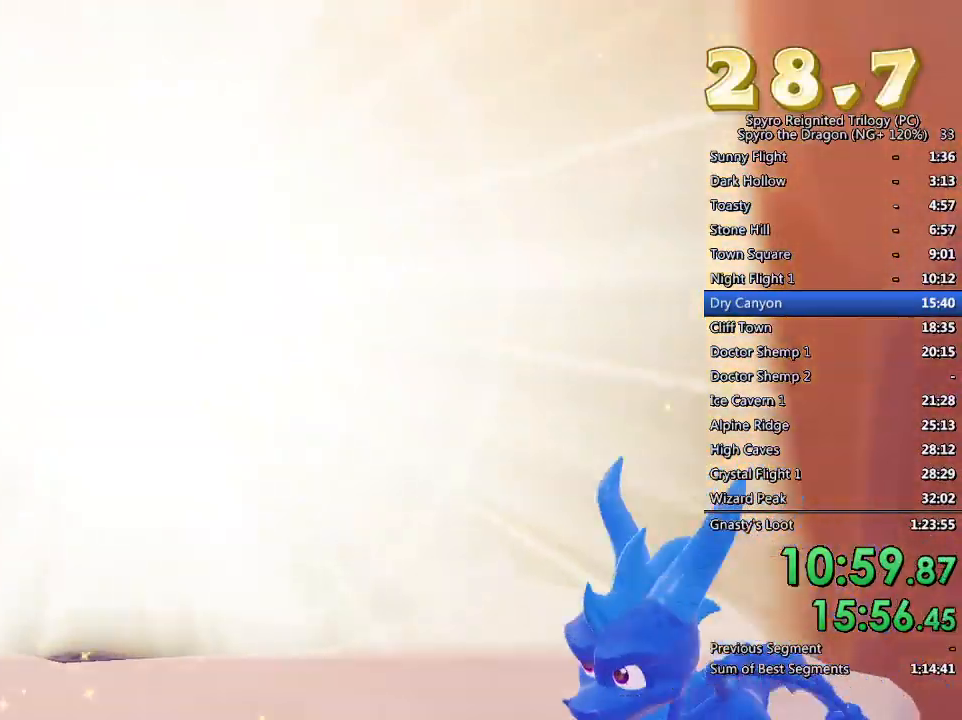
{"buttons": [], "left_stick": "up-left", "right_stick": "center", "events": [[200, "CROSS", "up"], [267, "CROSS", "down"], [400, "CROSS", "up"]]}
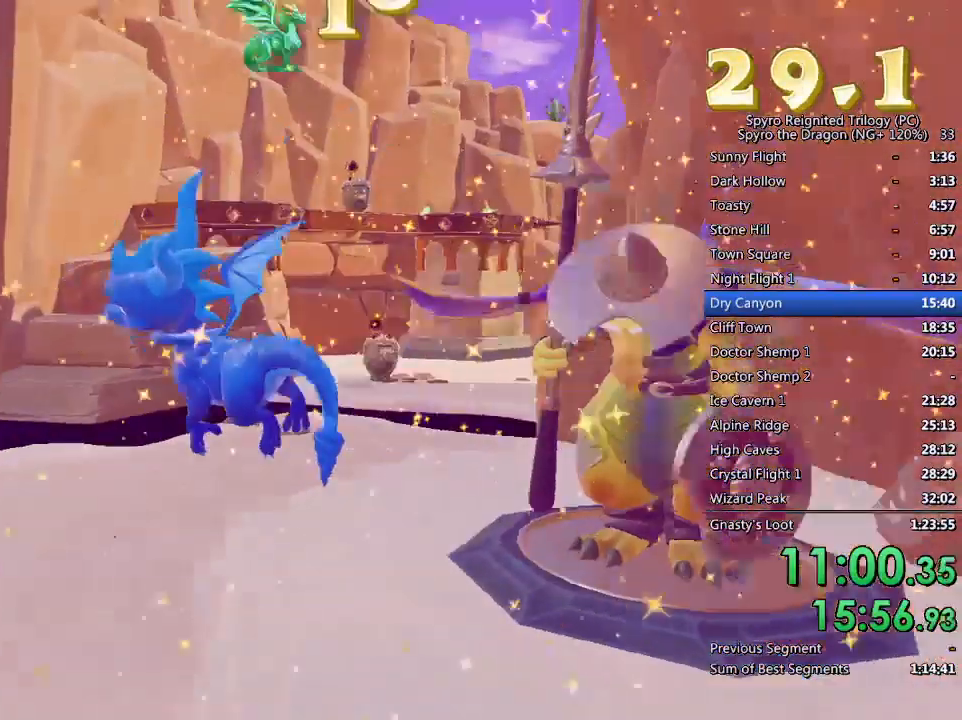
{"buttons": [], "left_stick": "up-left", "right_stick": "center", "events": [[50, "left_stick", "up"], [67, "TRIANGLE", "down"], [167, "TRIANGLE", "up"], [217, "left_stick", "up-left"], [267, "right_stick", "right"], [500, "right_stick", "center"]]}
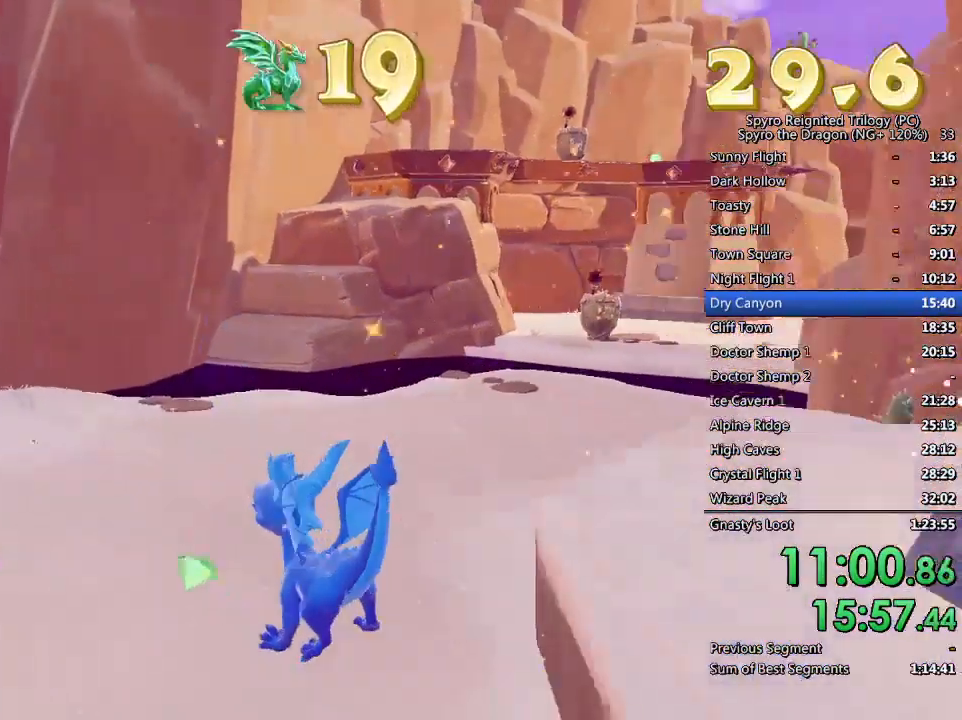
{"buttons": ["SQUARE"], "left_stick": "up-right", "right_stick": "center", "events": [[33, "left_stick", "up"], [150, "SQUARE", "down"], [167, "left_stick", "up-left"], [367, "left_stick", "up-right"]]}
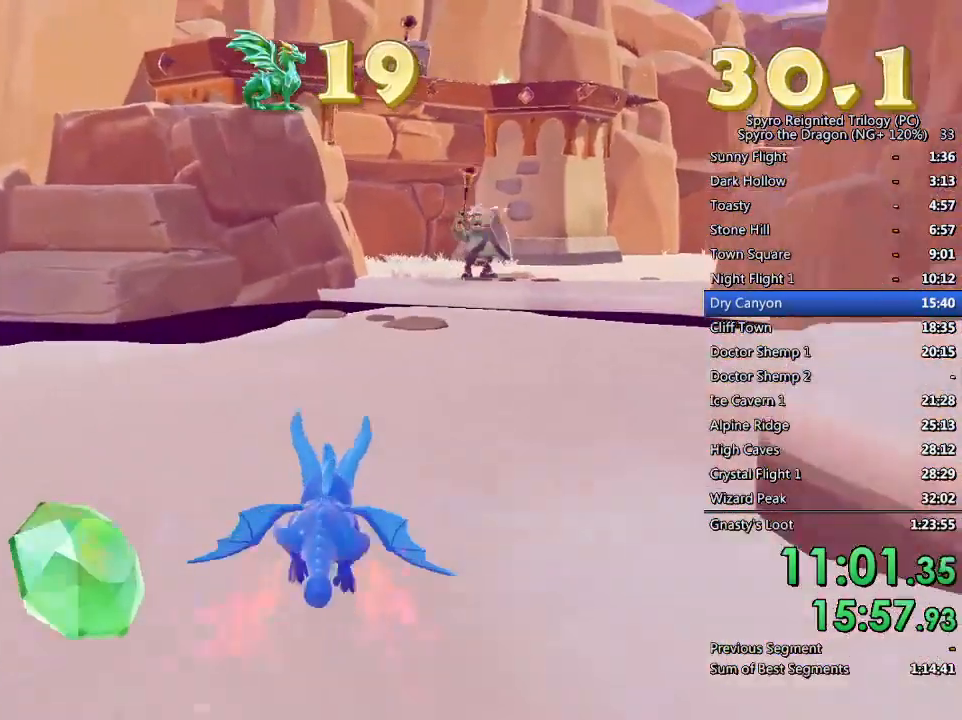
{"buttons": [], "left_stick": "up", "right_stick": "center", "events": [[50, "left_stick", "center"], [83, "CROSS", "down"], [233, "CROSS", "up"], [483, "SQUARE", "up"], [483, "left_stick", "up"]]}
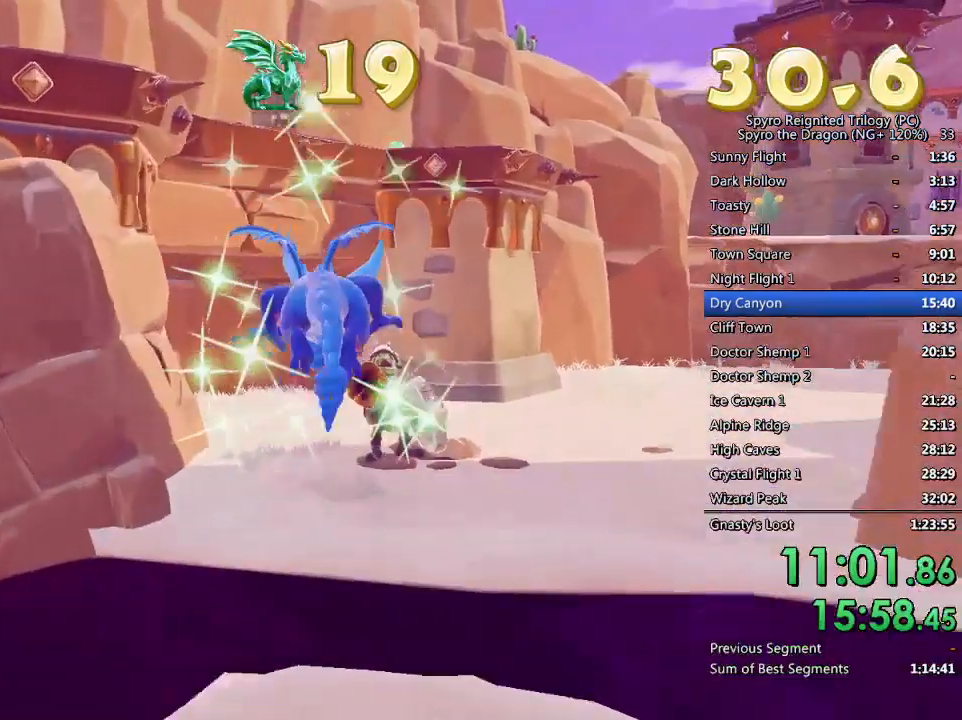
{"buttons": ["CIRCLE"], "left_stick": "up", "right_stick": "center", "events": [[117, "CROSS", "down"], [217, "CROSS", "up"], [300, "TRIANGLE", "down"], [400, "CIRCLE", "down"], [400, "TRIANGLE", "up"]]}
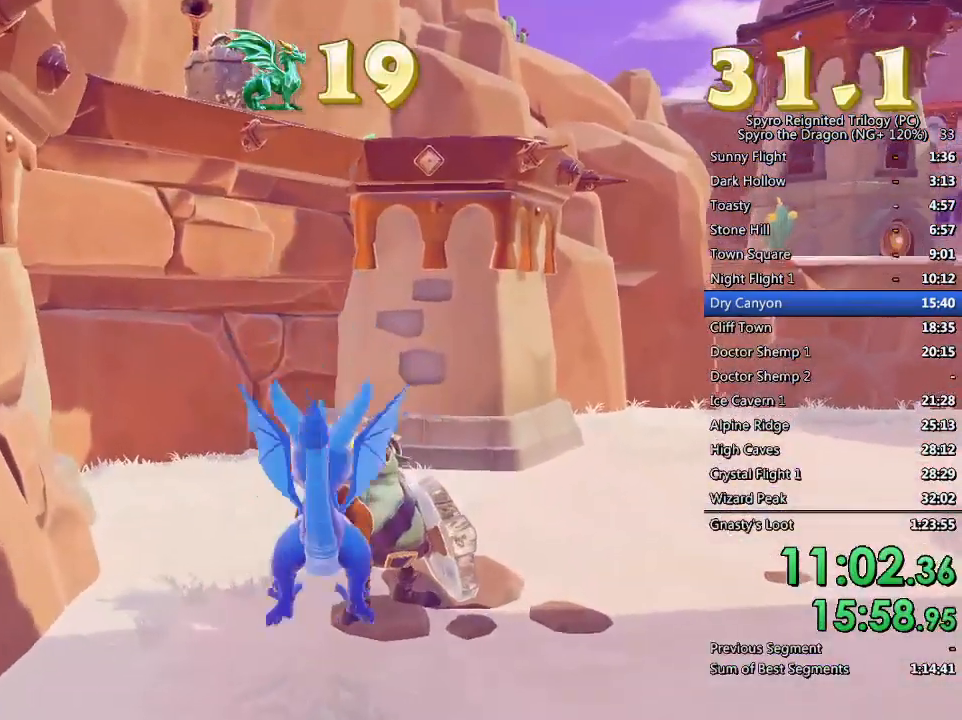
{"buttons": [], "left_stick": "up", "right_stick": "right", "events": [[17, "CIRCLE", "up"], [183, "right_stick", "right"]]}
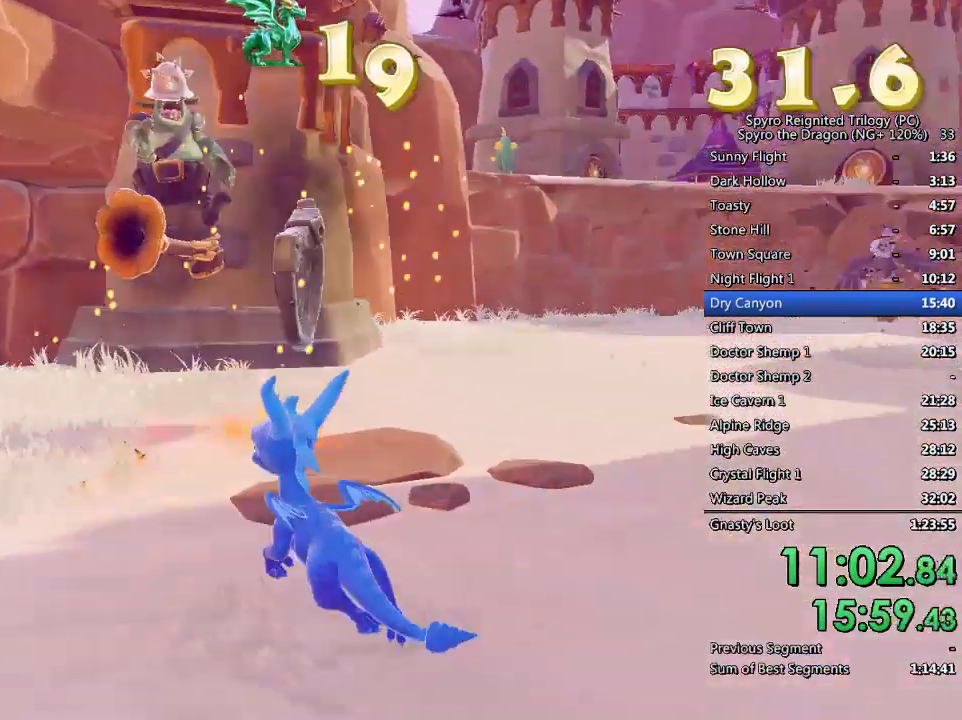
{"buttons": [], "left_stick": "center", "right_stick": "center", "events": [[67, "left_stick", "center"], [83, "right_stick", "center"], [267, "left_stick", "up"], [400, "left_stick", "center"]]}
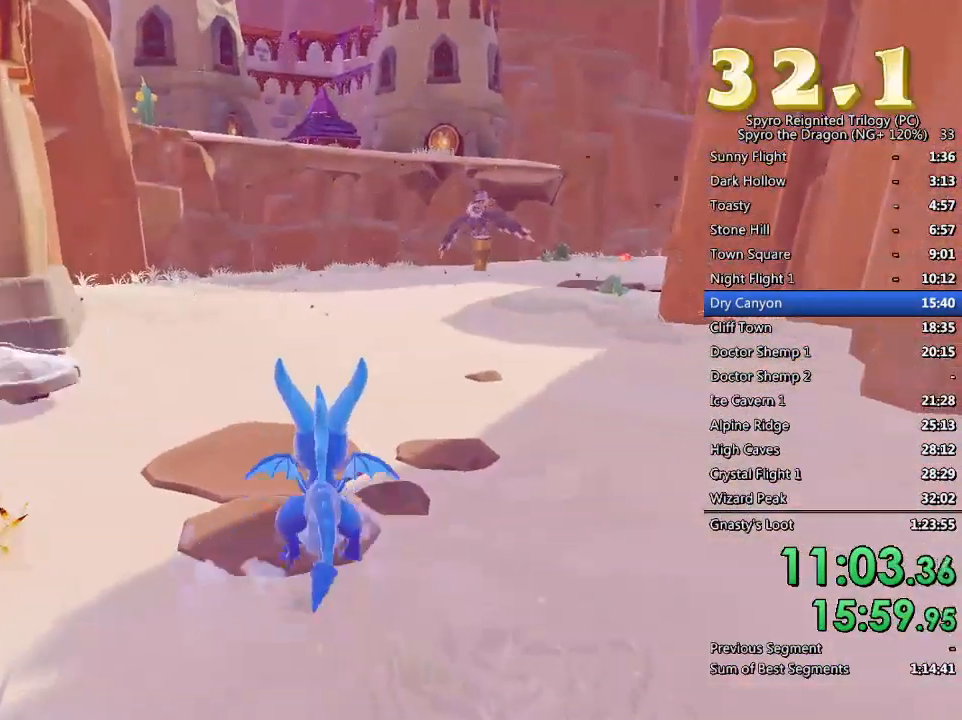
{"buttons": ["CROSS"], "left_stick": "center", "right_stick": "center", "events": [[33, "right_stick", "right"], [150, "left_stick", "up-left"], [150, "right_stick", "center"], [250, "CROSS", "down"], [300, "left_stick", "center"]]}
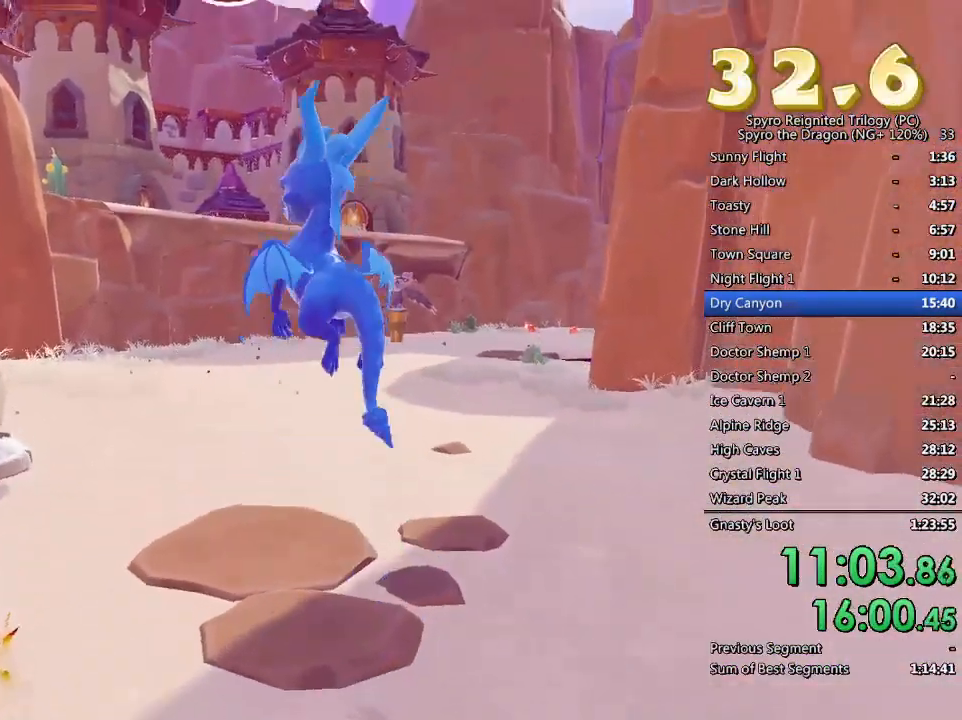
{"buttons": ["SQUARE"], "left_stick": "up", "right_stick": "center", "events": [[17, "left_stick", "up"], [150, "left_stick", "center"], [167, "SQUARE", "down"], [183, "CROSS", "up"], [217, "left_stick", "up"]]}
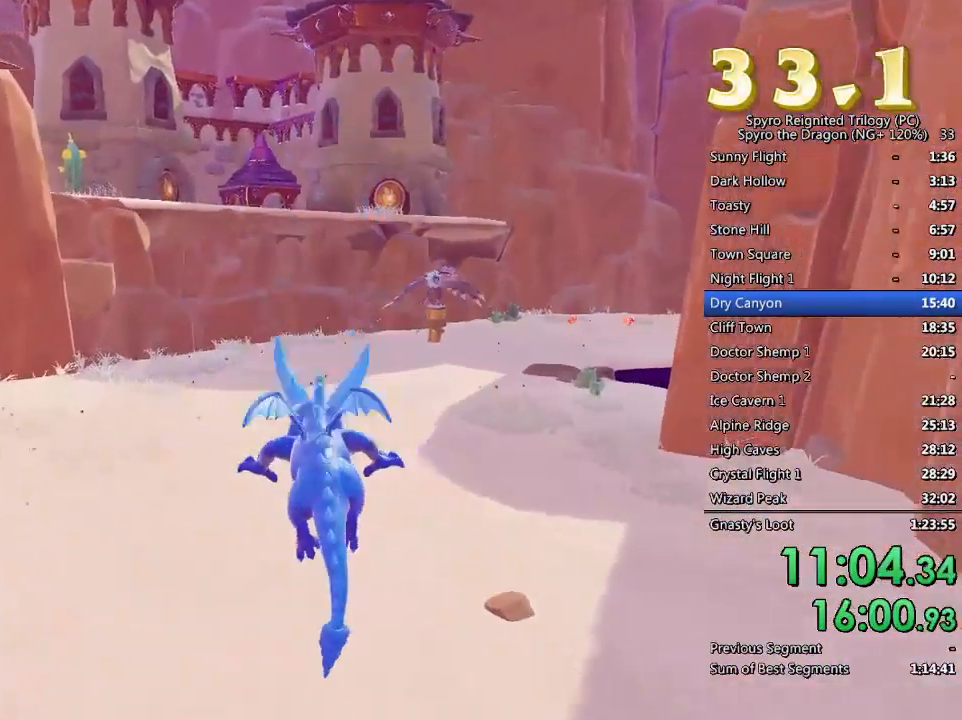
{"buttons": ["CROSS", "SQUARE"], "left_stick": "up", "right_stick": "center", "events": [[33, "left_stick", "up-right"], [217, "left_stick", "up"], [350, "CROSS", "down"]]}
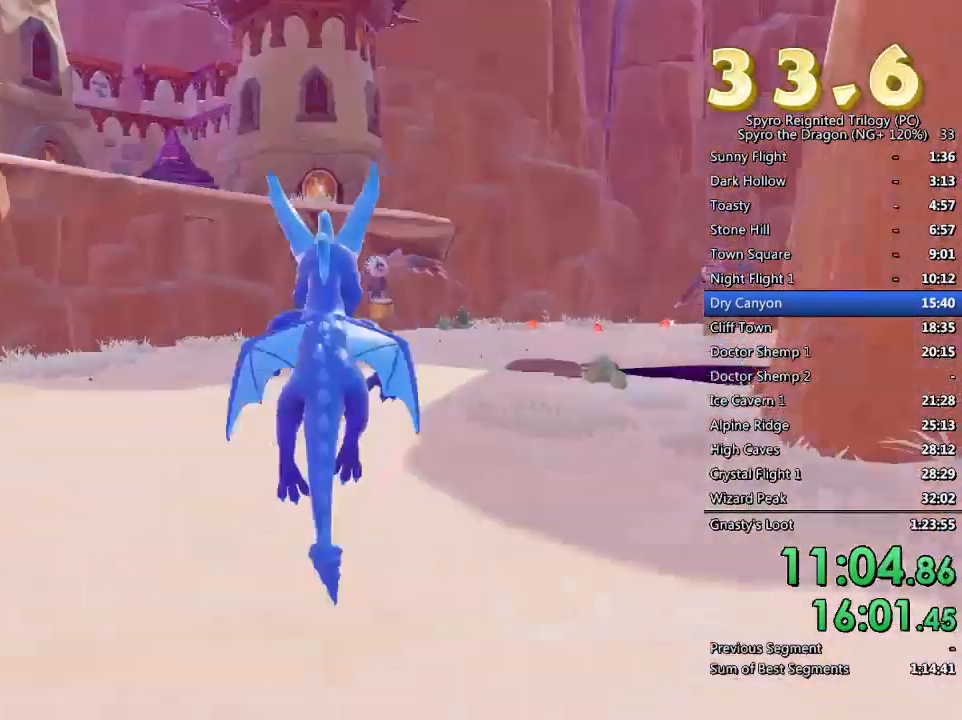
{"buttons": [], "left_stick": "up", "right_stick": "center", "events": [[367, "CROSS", "up"], [400, "SQUARE", "up"]]}
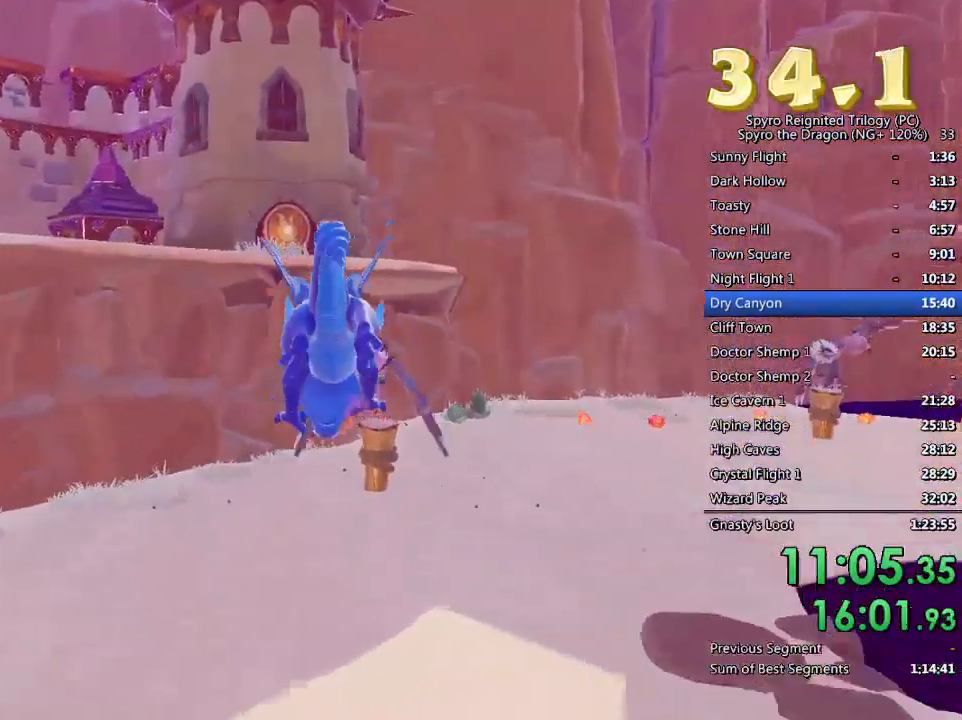
{"buttons": [], "left_stick": "up", "right_stick": "center", "events": [[67, "CROSS", "down"], [167, "CROSS", "up"], [183, "CIRCLE", "down"], [350, "CIRCLE", "up"], [400, "TRIANGLE", "down"], [483, "TRIANGLE", "up"]]}
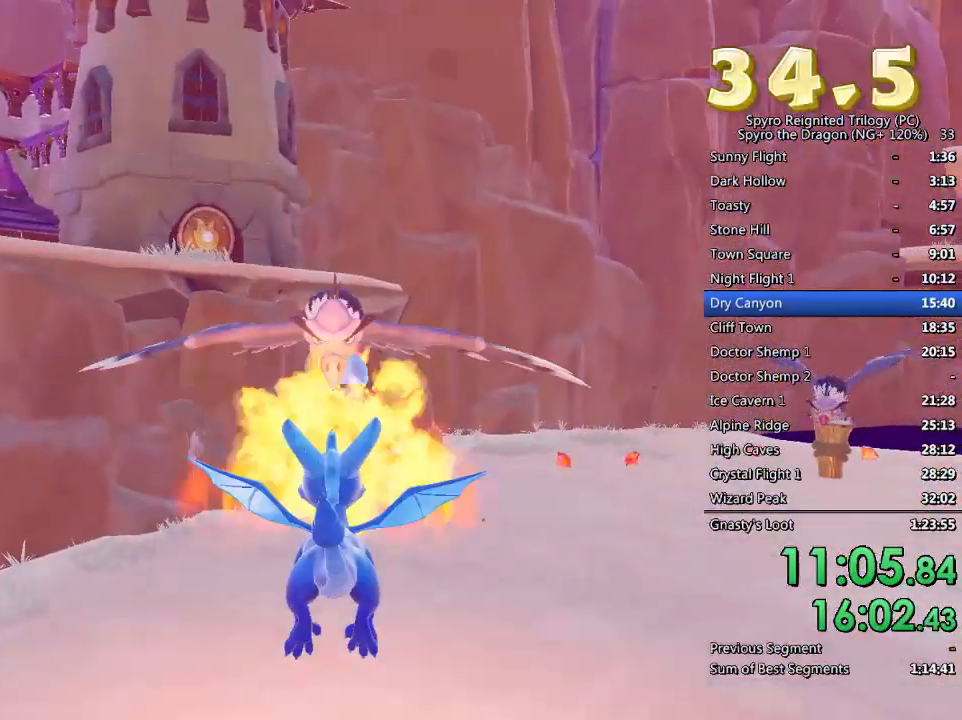
{"buttons": [], "left_stick": "up", "right_stick": "center", "events": [[83, "right_stick", "right"], [233, "left_stick", "center"], [333, "left_stick", "up"], [367, "right_stick", "center"]]}
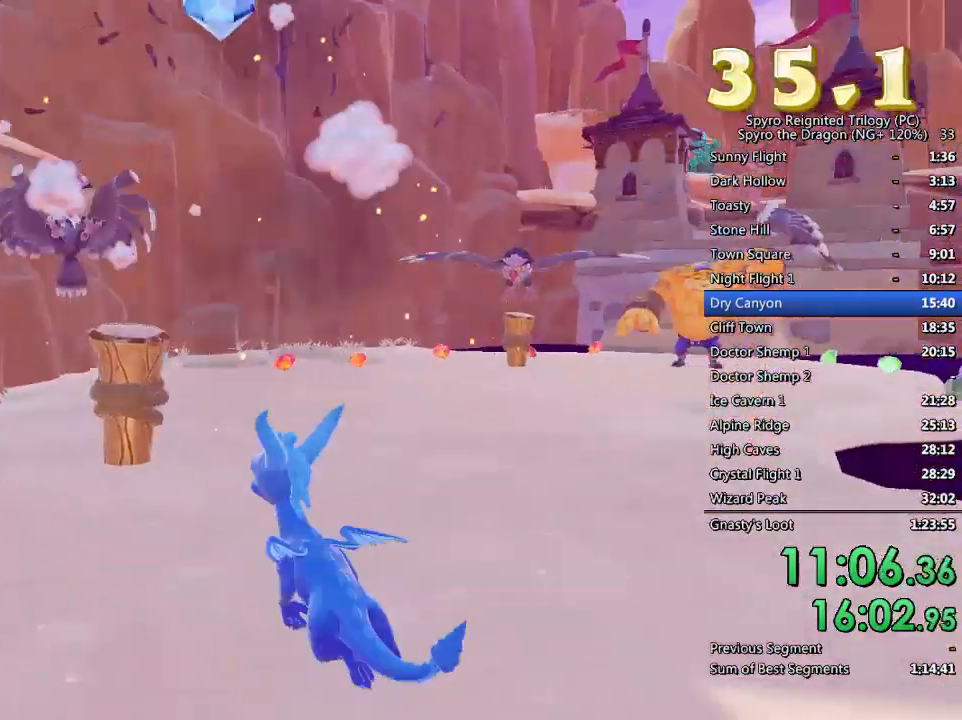
{"buttons": ["CIRCLE"], "left_stick": "up-right", "right_stick": "center", "events": [[67, "CROSS", "down"], [300, "CROSS", "up"], [350, "CROSS", "down"], [400, "left_stick", "up-right"], [433, "CROSS", "up"], [500, "CIRCLE", "down"]]}
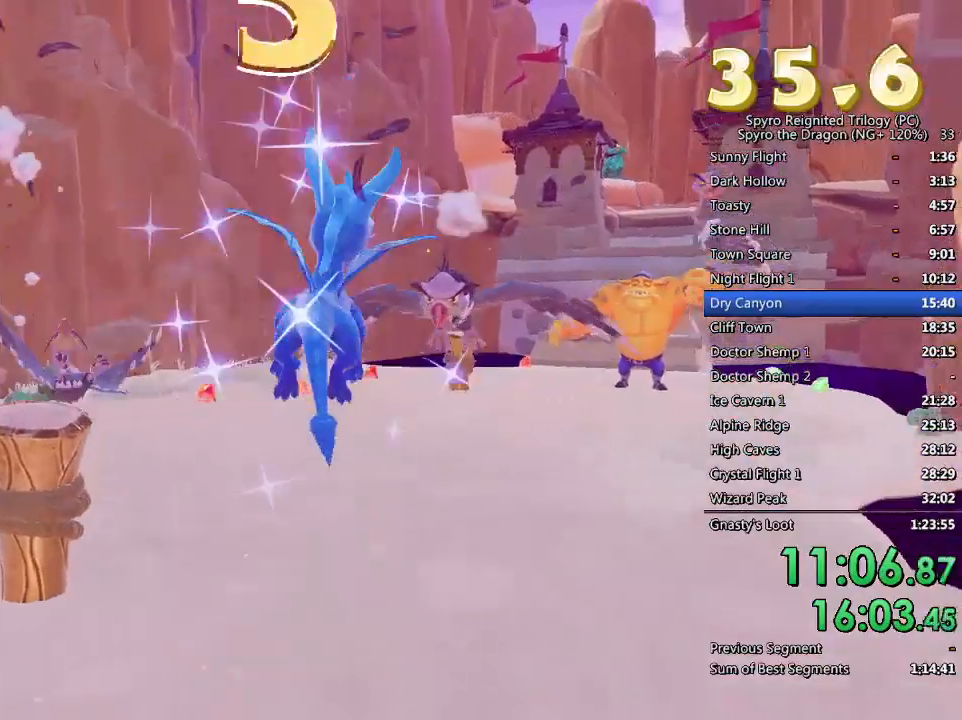
{"buttons": [], "left_stick": "center", "right_stick": "center", "events": [[50, "left_stick", "up"], [83, "CIRCLE", "up"], [133, "CIRCLE", "down"], [217, "CIRCLE", "up"], [317, "TRIANGLE", "down"], [333, "left_stick", "up-right"], [400, "TRIANGLE", "up"], [433, "left_stick", "center"]]}
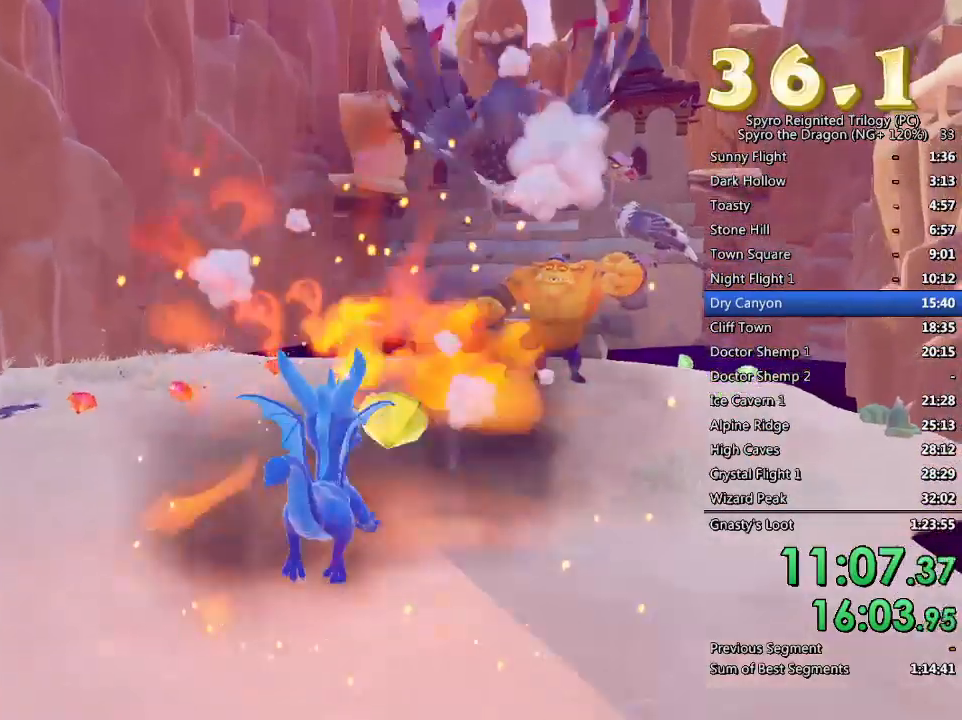
{"buttons": ["SQUARE"], "left_stick": "up", "right_stick": "center", "events": [[33, "right_stick", "right"], [267, "right_stick", "center"], [283, "left_stick", "up"], [367, "SQUARE", "down"]]}
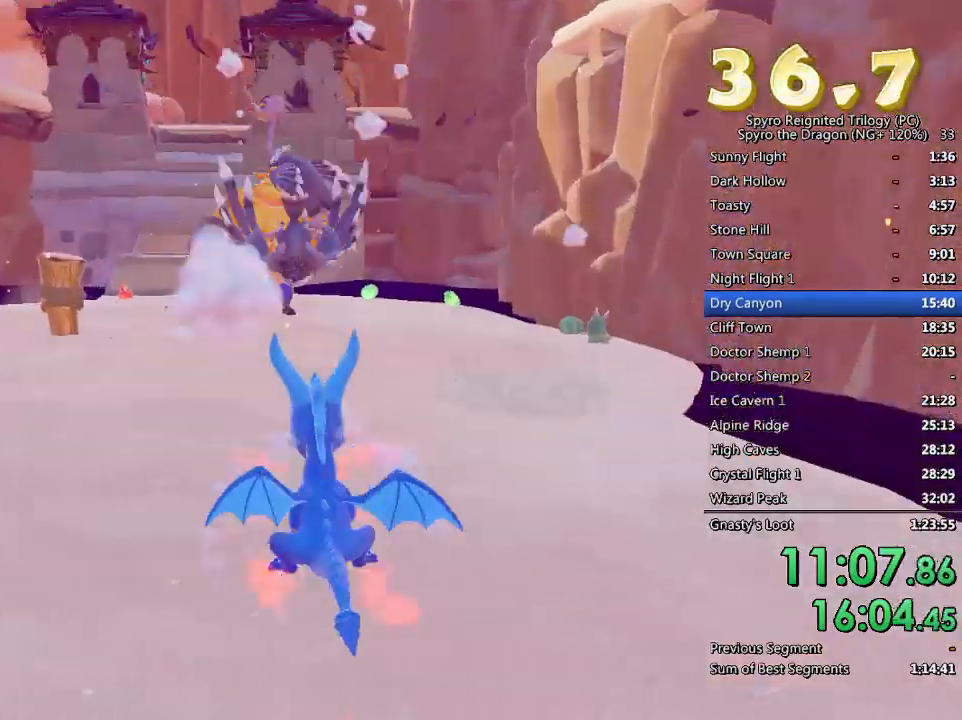
{"buttons": ["CIRCLE"], "left_stick": "up", "right_stick": "center", "events": [[200, "SQUARE", "up"], [317, "CIRCLE", "down"], [383, "CIRCLE", "up"], [450, "CIRCLE", "down"]]}
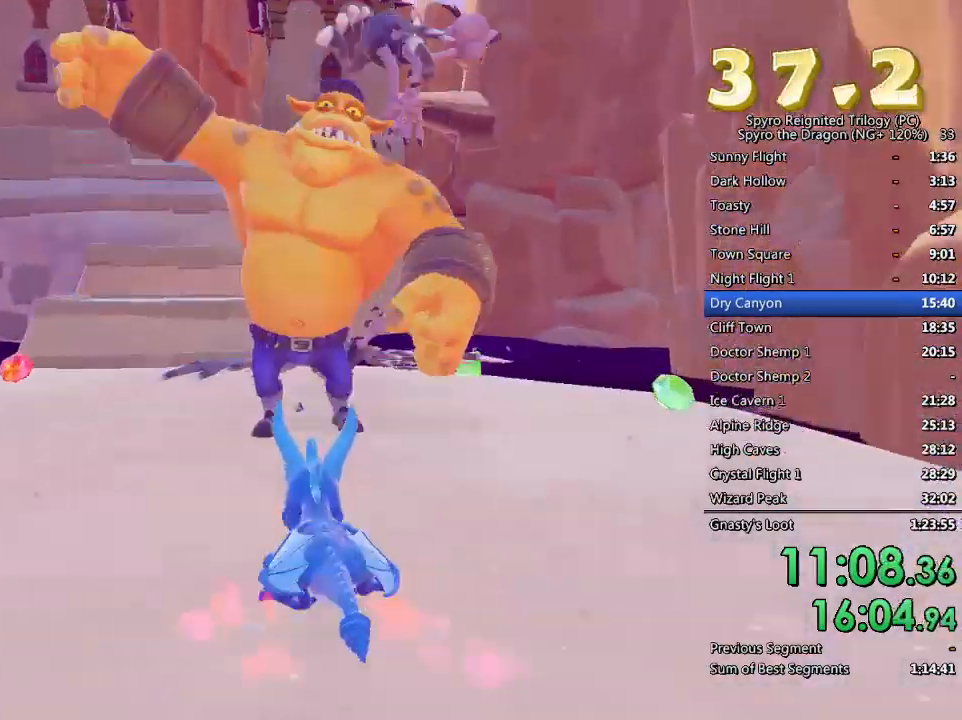
{"buttons": [], "left_stick": "up-right", "right_stick": "left", "events": [[17, "CIRCLE", "up"], [67, "left_stick", "up-right"], [83, "CIRCLE", "down"], [150, "CIRCLE", "up"], [200, "right_stick", "left"]]}
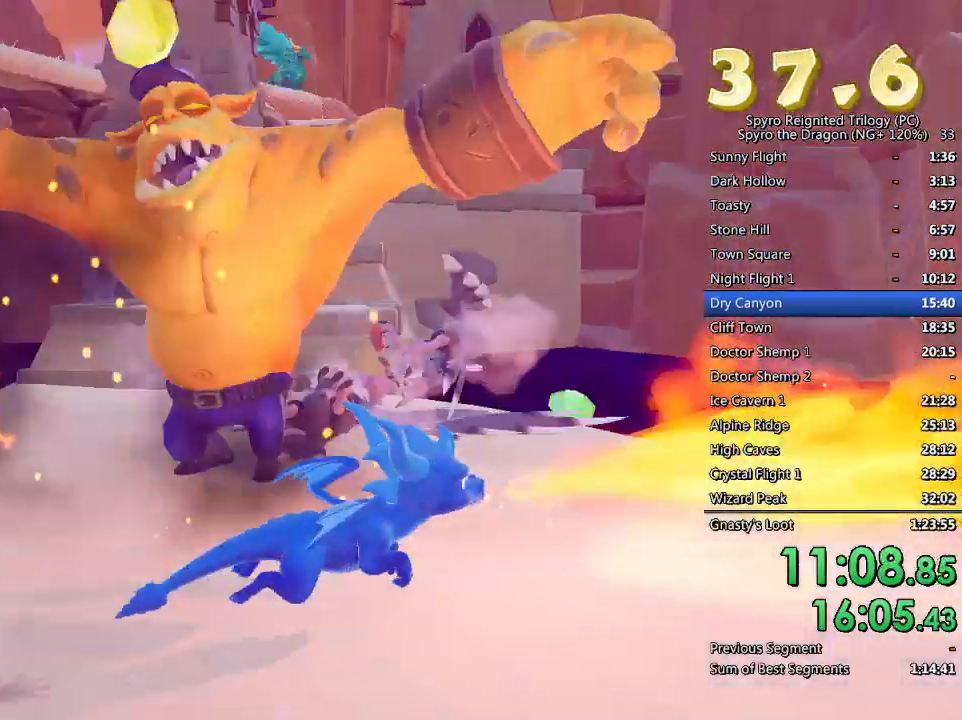
{"buttons": ["SQUARE"], "left_stick": "up", "right_stick": "center", "events": [[300, "left_stick", "center"], [333, "right_stick", "center"], [367, "left_stick", "up"], [500, "SQUARE", "down"]]}
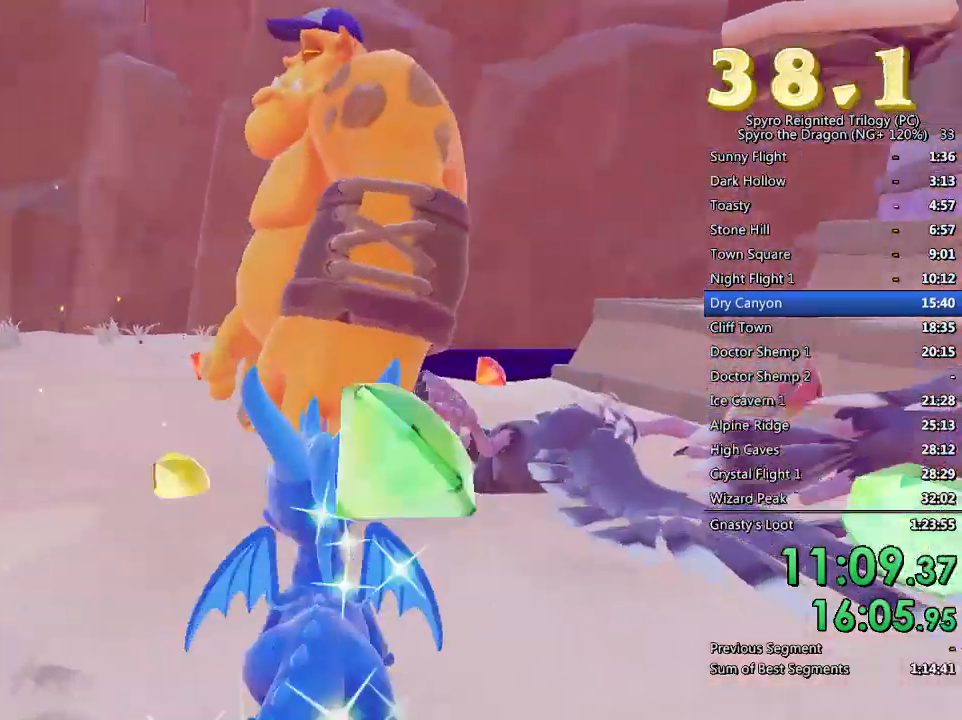
{"buttons": [], "left_stick": "up-left", "right_stick": "right", "events": [[117, "left_stick", "up-left"], [317, "SQUARE", "up"], [450, "right_stick", "right"]]}
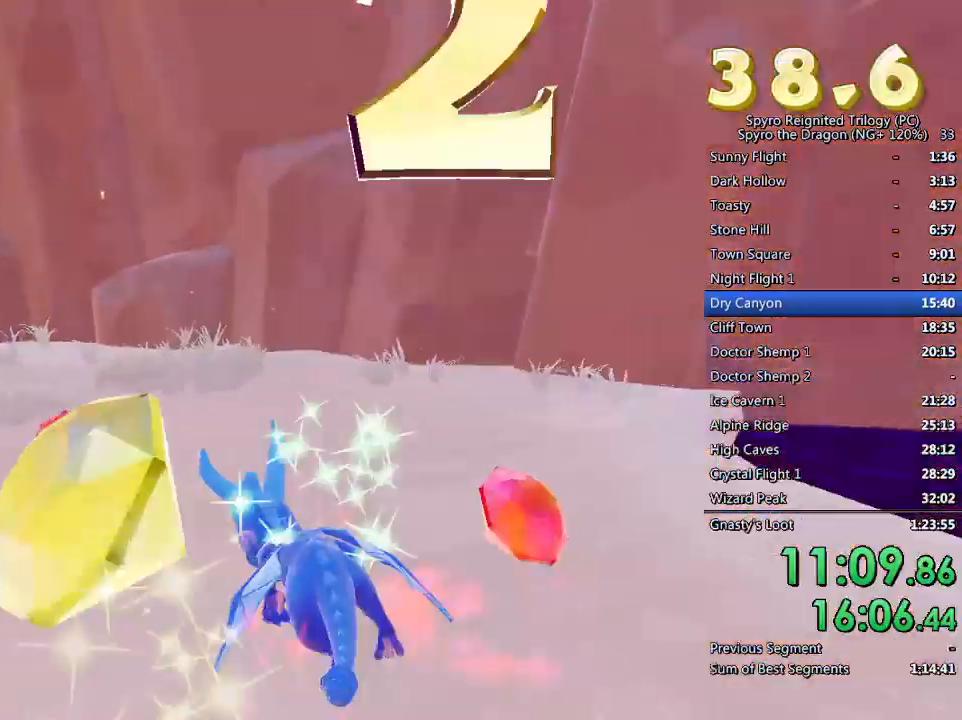
{"buttons": [], "left_stick": "right", "right_stick": "right", "events": [[183, "left_stick", "left"], [350, "left_stick", "center"], [400, "left_stick", "right"]]}
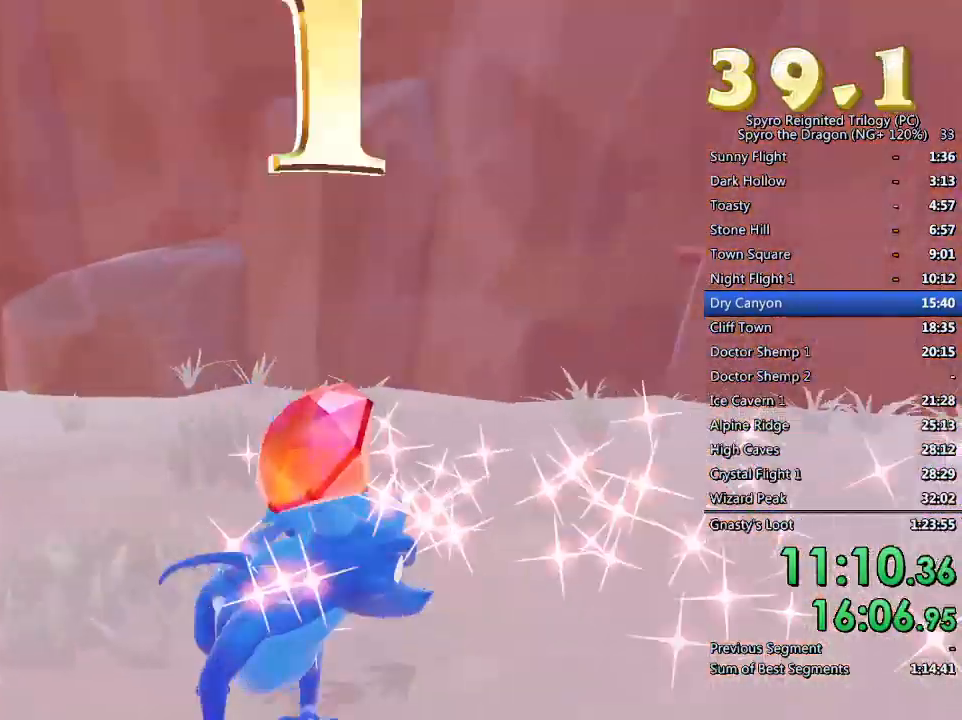
{"buttons": ["SQUARE"], "left_stick": "up-right", "right_stick": "center", "events": [[83, "L2", "down"], [133, "left_stick", "up-right"], [233, "L2", "up"], [250, "left_stick", "up"], [317, "right_stick", "center"], [483, "SQUARE", "down"], [483, "left_stick", "up-right"]]}
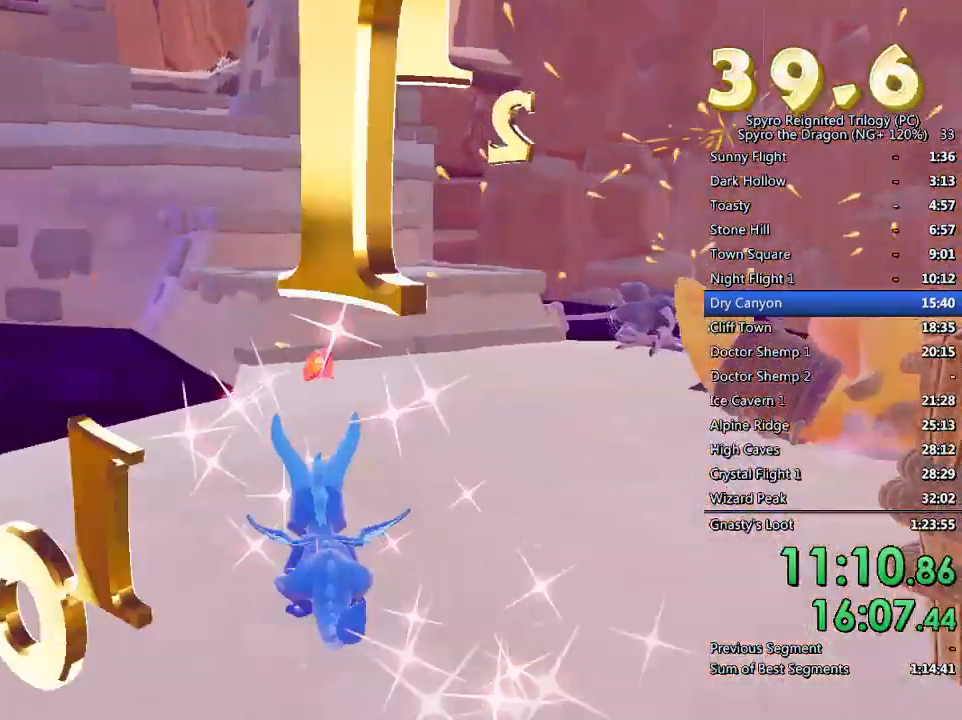
{"buttons": ["CROSS", "SQUARE"], "left_stick": "up-left", "right_stick": "center", "events": [[150, "left_stick", "up"], [283, "CROSS", "down"], [317, "left_stick", "up-left"]]}
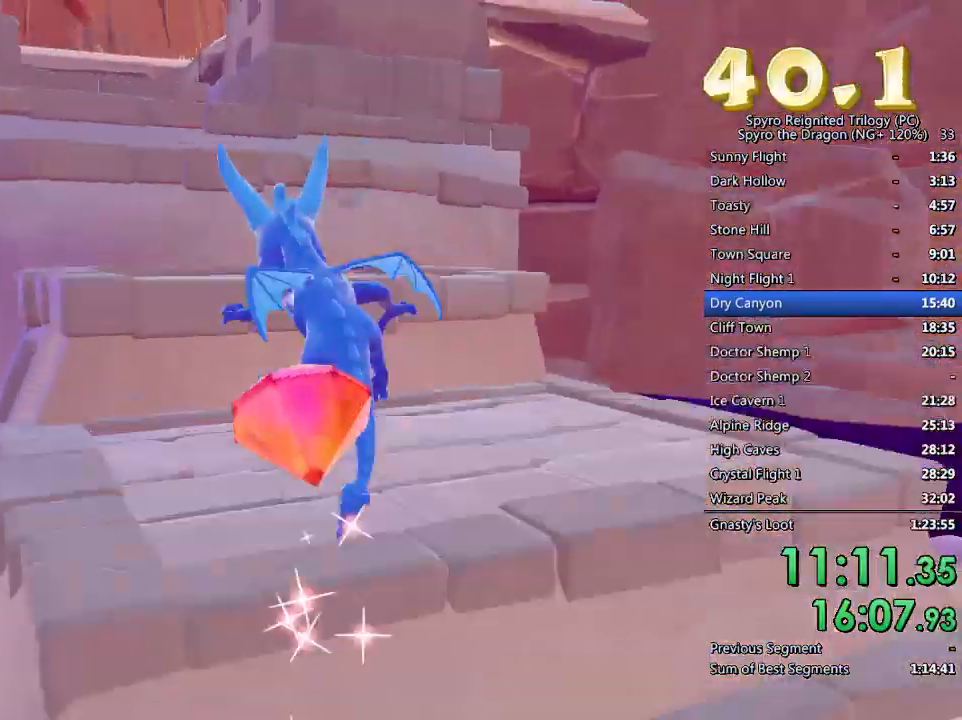
{"buttons": [], "left_stick": "up-right", "right_stick": "down-right", "events": [[183, "CROSS", "up"], [183, "SQUARE", "up"], [200, "left_stick", "up-right"], [233, "CROSS", "down"], [350, "CROSS", "up"], [433, "right_stick", "down-right"]]}
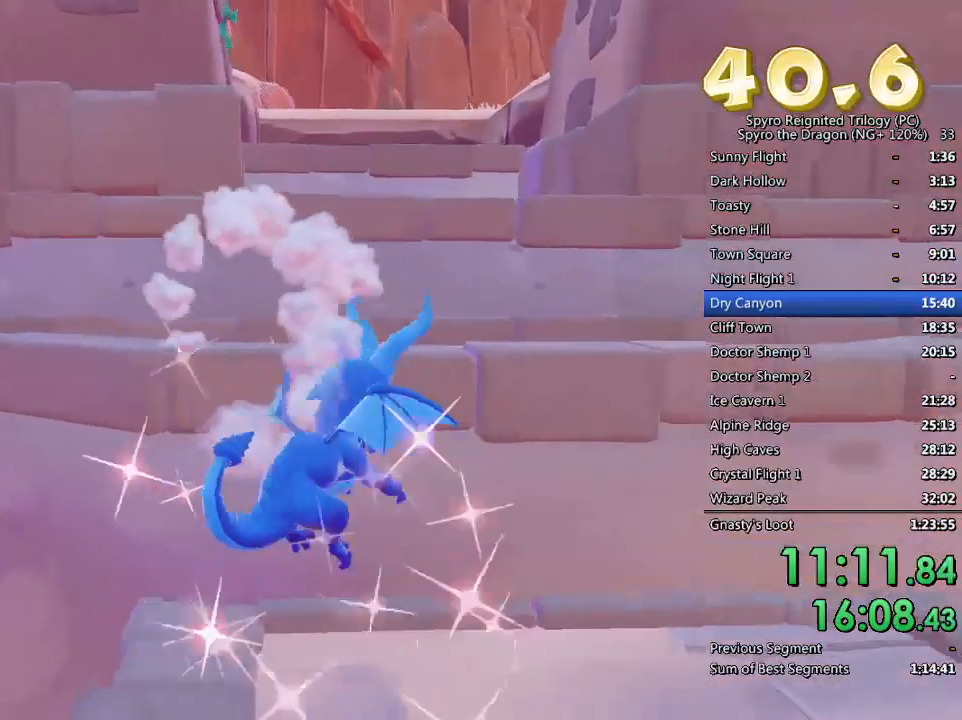
{"buttons": ["CROSS"], "left_stick": "up", "right_stick": "center", "events": [[33, "left_stick", "center"], [100, "right_stick", "center"], [167, "left_stick", "up"], [217, "CROSS", "down"], [350, "CROSS", "up"], [433, "CROSS", "down"]]}
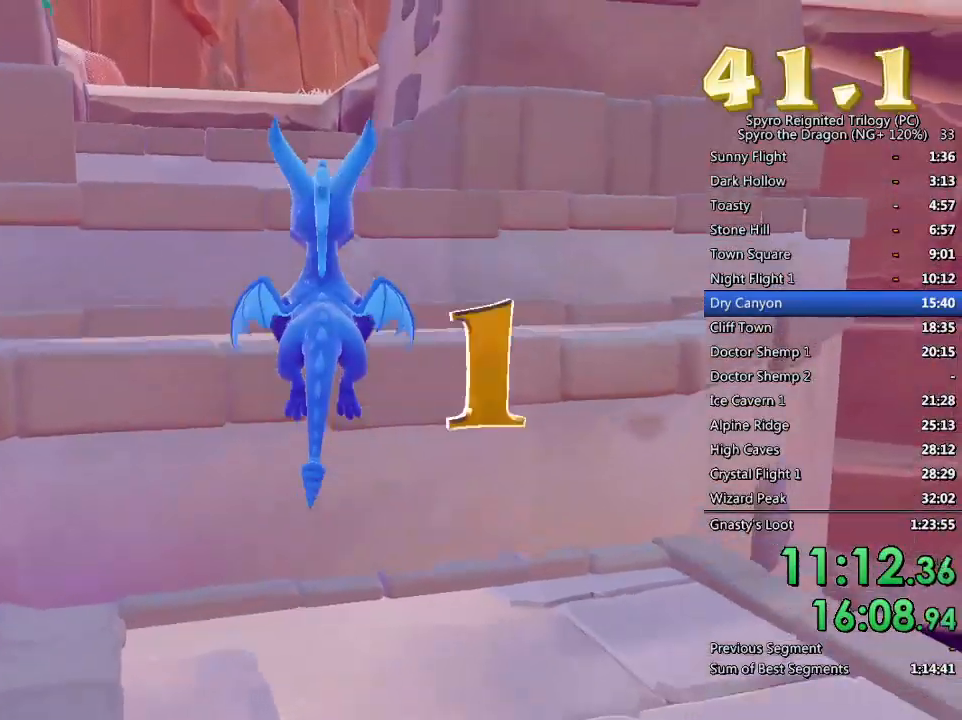
{"buttons": [], "left_stick": "up-left", "right_stick": "center", "events": [[67, "CROSS", "up"], [167, "left_stick", "up-left"], [350, "CROSS", "down"], [467, "CROSS", "up"]]}
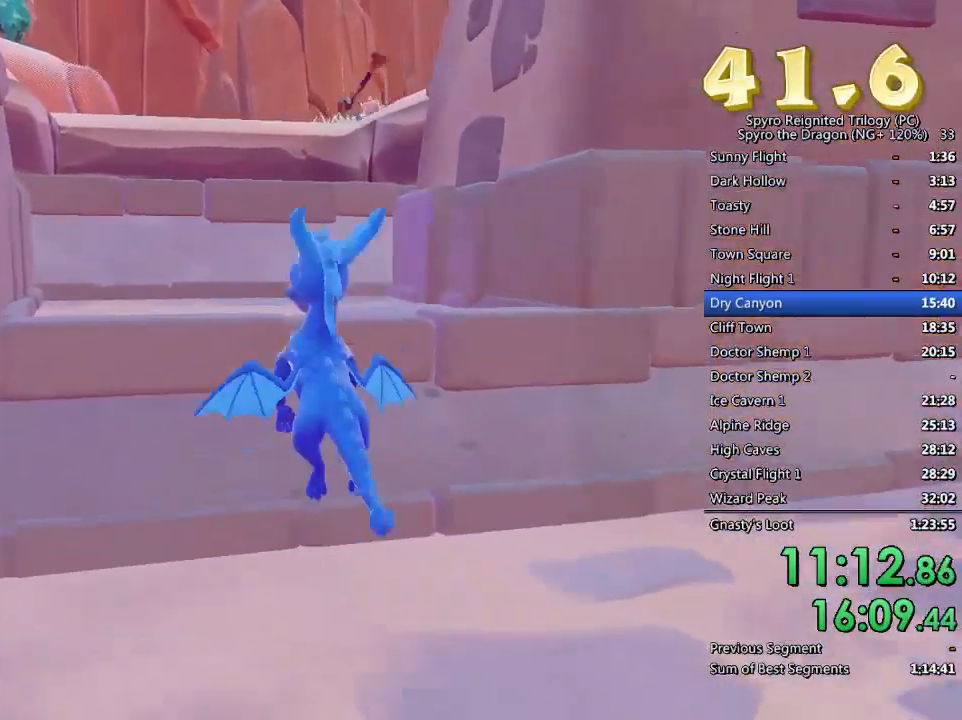
{"buttons": [], "left_stick": "center", "right_stick": "center", "events": [[100, "right_stick", "left"], [183, "left_stick", "center"], [233, "right_stick", "center"], [317, "left_stick", "up"], [433, "left_stick", "center"]]}
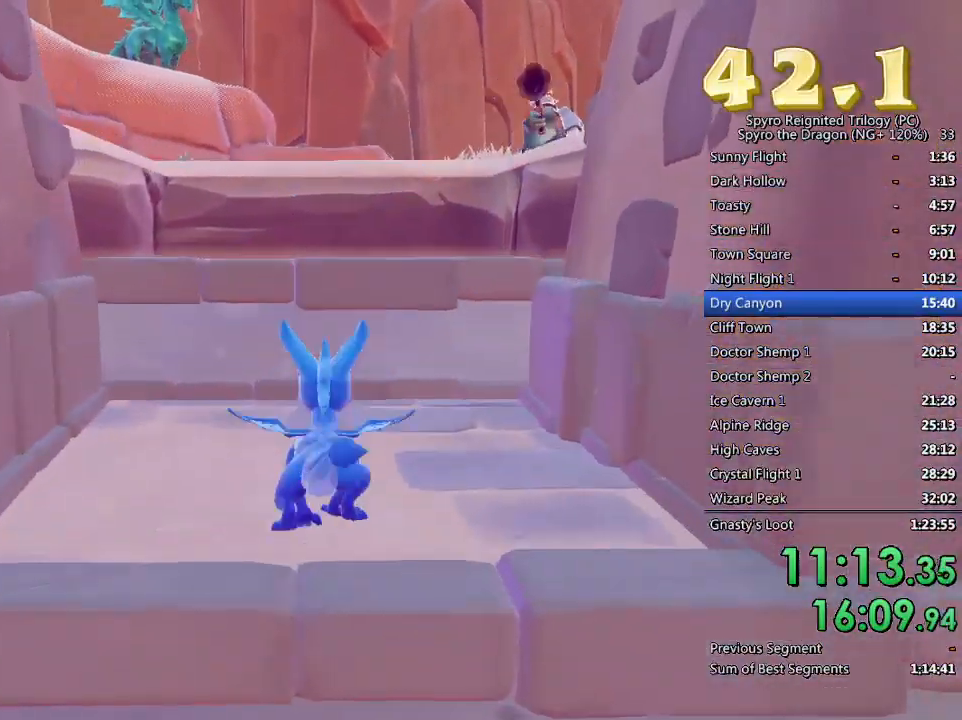
{"buttons": ["CROSS"], "left_stick": "up-right", "right_stick": "center", "events": [[17, "SQUARE", "down"], [50, "CROSS", "down"], [317, "left_stick", "up-right"], [383, "CROSS", "up"], [383, "SQUARE", "up"], [433, "CROSS", "down"]]}